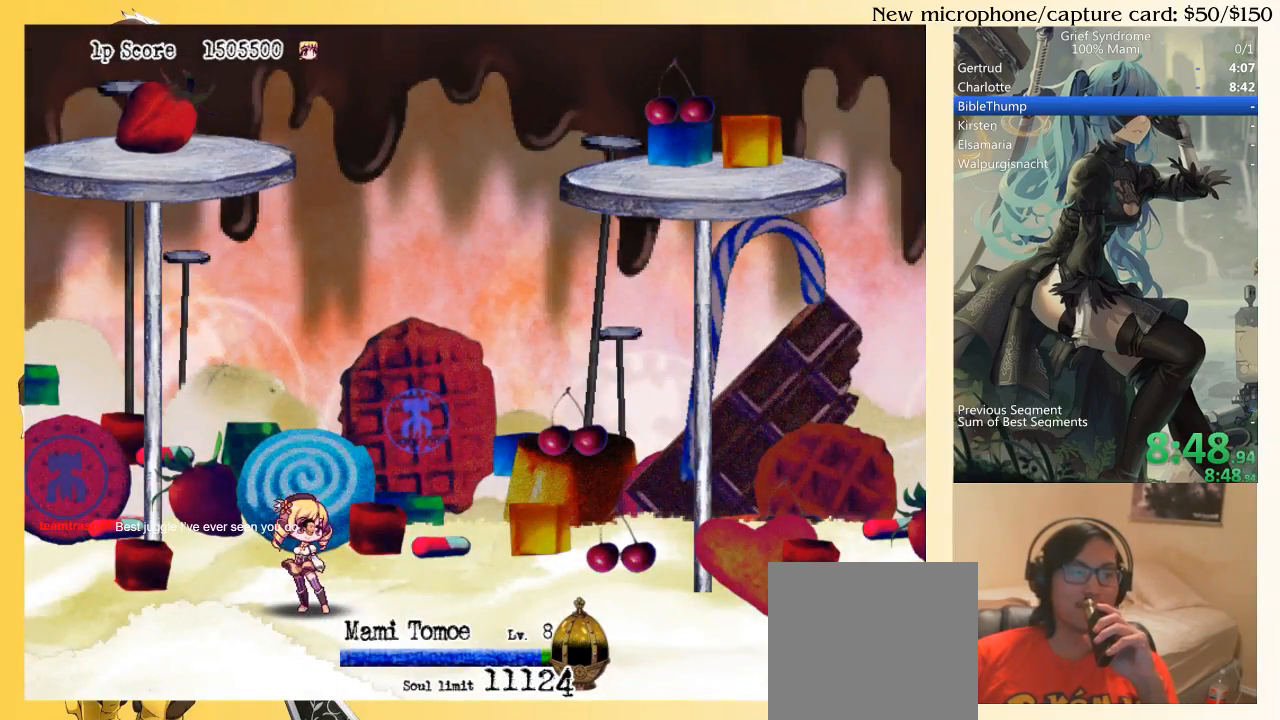
Gameplay with a controller (PlayStation layout); each line is a JSON object with the inputs held at the frame after it. "events" lists button and stick changes between this image and that frame as [ms after this image, input, new state], when the widget could be followed in between. Not read: L3 R3 left_stick.
{"buttons": ["CROSS", "CIRCLE"], "right_stick": "center", "events": [[33, "CIRCLE", "down"], [133, "CIRCLE", "up"], [133, "CROSS", "down"], [200, "CROSS", "up"], [233, "CIRCLE", "down"], [300, "CROSS", "down"], [333, "CIRCLE", "up"], [367, "CROSS", "up"], [433, "CIRCLE", "down"], [467, "CROSS", "down"]]}
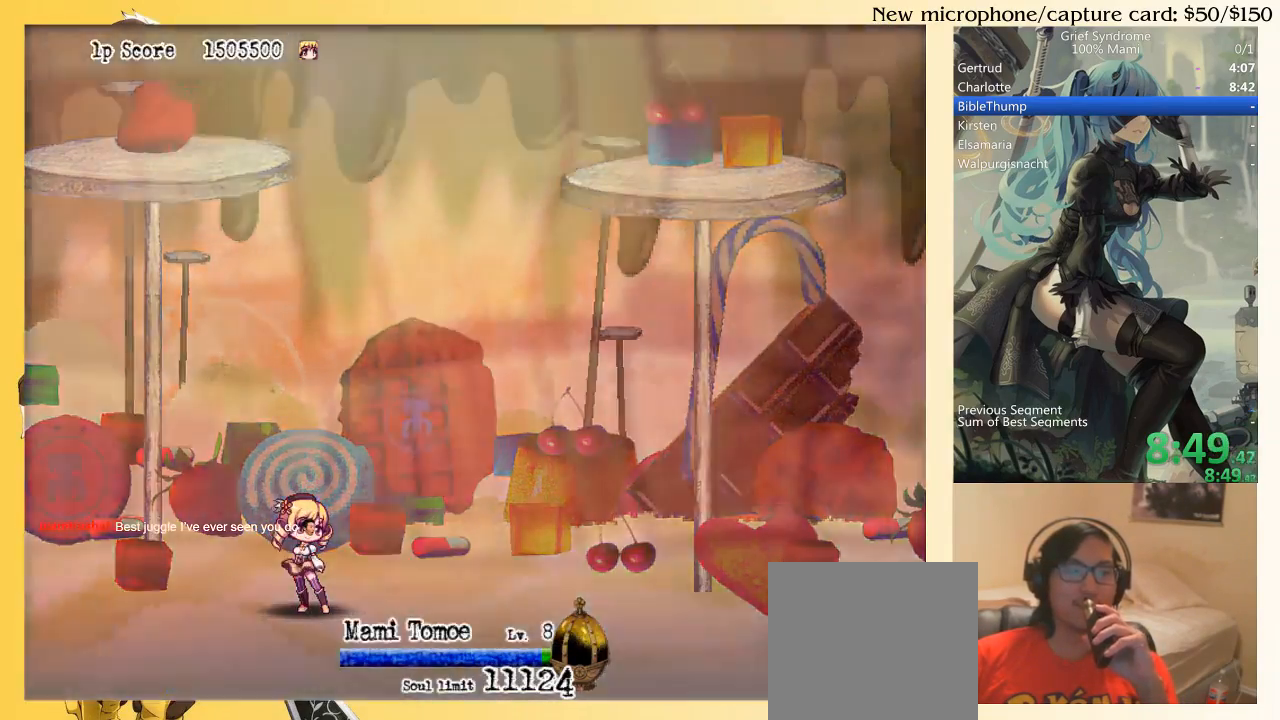
{"buttons": [], "right_stick": "center", "events": [[33, "CIRCLE", "up"], [67, "CROSS", "up"], [167, "CIRCLE", "down"], [200, "CROSS", "down"], [233, "CIRCLE", "up"], [300, "CROSS", "up"], [350, "CIRCLE", "down"], [400, "CROSS", "down"], [433, "CIRCLE", "up"], [467, "CROSS", "up"]]}
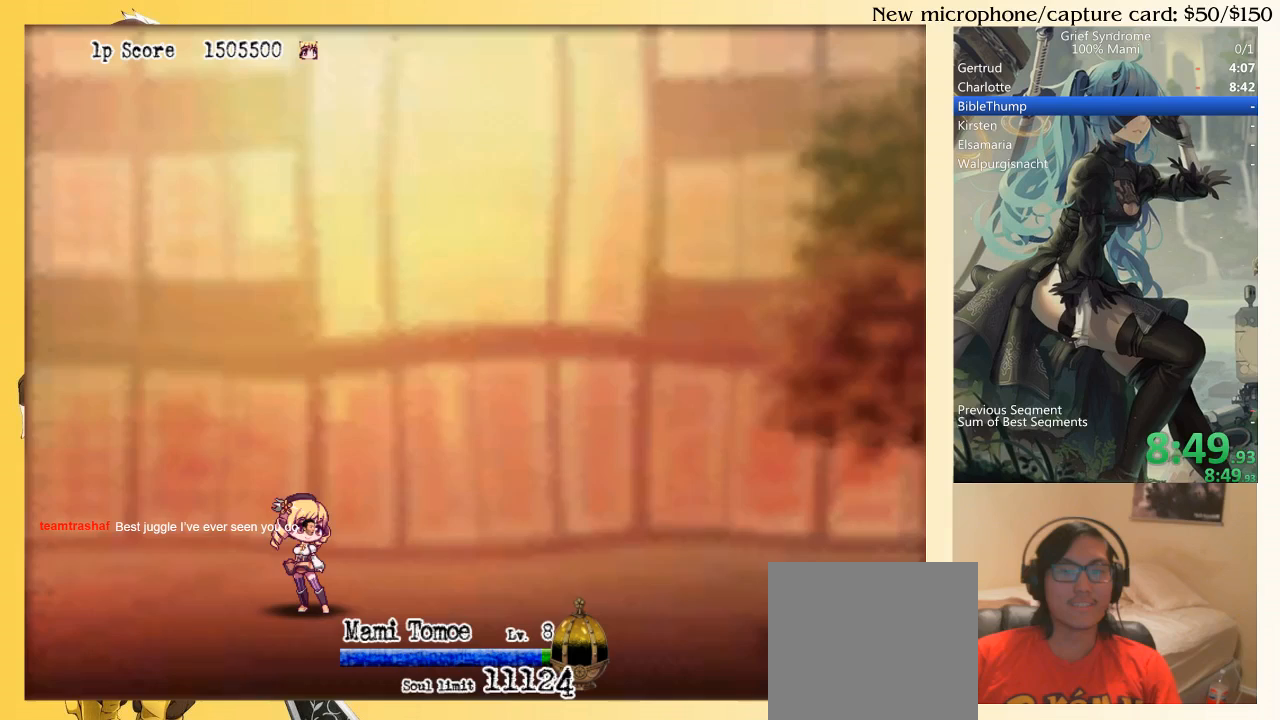
{"buttons": ["CROSS"], "right_stick": "center", "events": [[33, "CIRCLE", "down"], [100, "CIRCLE", "up"], [100, "CROSS", "down"], [167, "CROSS", "up"], [233, "CIRCLE", "down"], [267, "CROSS", "down"], [300, "CIRCLE", "up"], [333, "CROSS", "up"], [400, "CIRCLE", "down"], [433, "CROSS", "down"], [500, "CIRCLE", "up"]]}
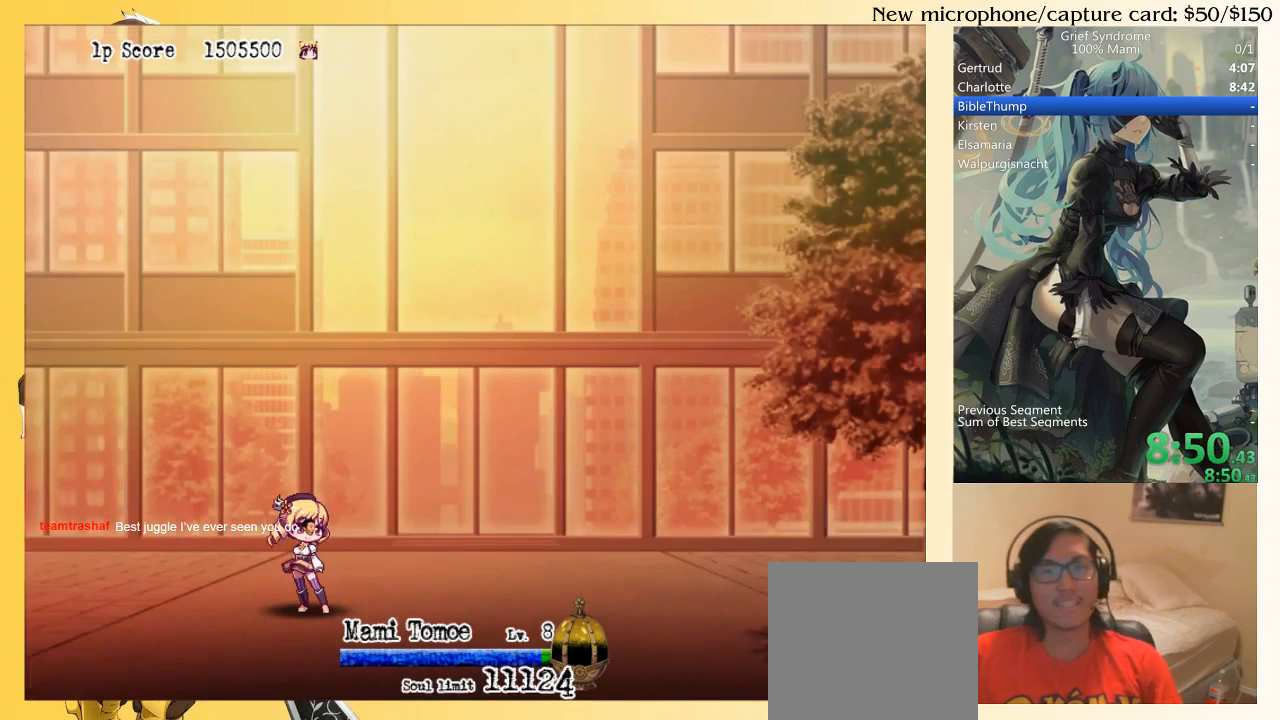
{"buttons": ["CIRCLE"], "right_stick": "center", "events": [[33, "CROSS", "up"], [100, "CIRCLE", "down"], [100, "CROSS", "down"], [200, "CIRCLE", "up"], [200, "CROSS", "up"], [300, "CIRCLE", "down"], [333, "CROSS", "down"], [367, "CIRCLE", "up"], [433, "CROSS", "up"], [467, "CIRCLE", "down"]]}
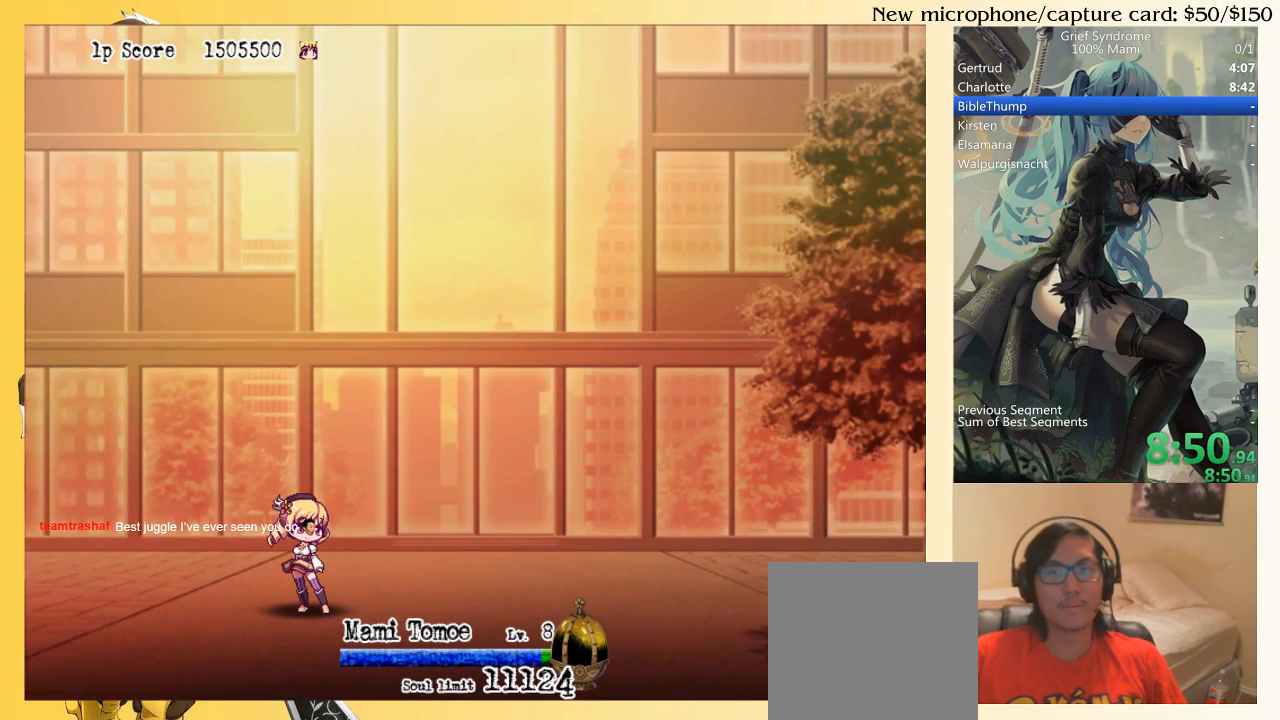
{"buttons": [], "right_stick": "center", "events": [[33, "CROSS", "down"], [67, "CIRCLE", "up"], [100, "CROSS", "up"], [167, "CIRCLE", "down"], [267, "CROSS", "down"], [300, "CIRCLE", "up"], [333, "CROSS", "up"], [400, "CIRCLE", "down"], [433, "CROSS", "down"], [467, "CIRCLE", "up"], [500, "CROSS", "up"]]}
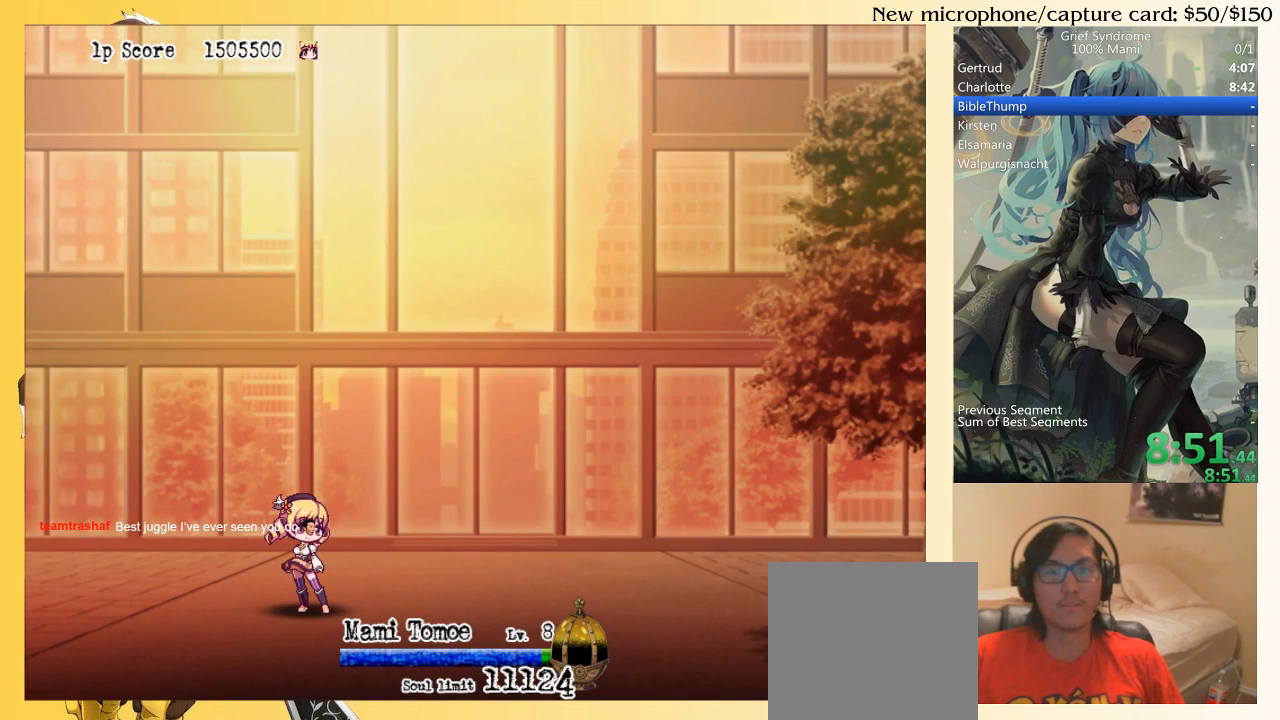
{"buttons": ["CROSS"], "right_stick": "center", "events": [[100, "CROSS", "down"], [167, "CROSS", "up"], [233, "CIRCLE", "down"], [267, "CROSS", "down"], [300, "CIRCLE", "up"], [350, "CROSS", "up"], [400, "CIRCLE", "down"], [467, "CROSS", "down"], [500, "CIRCLE", "up"]]}
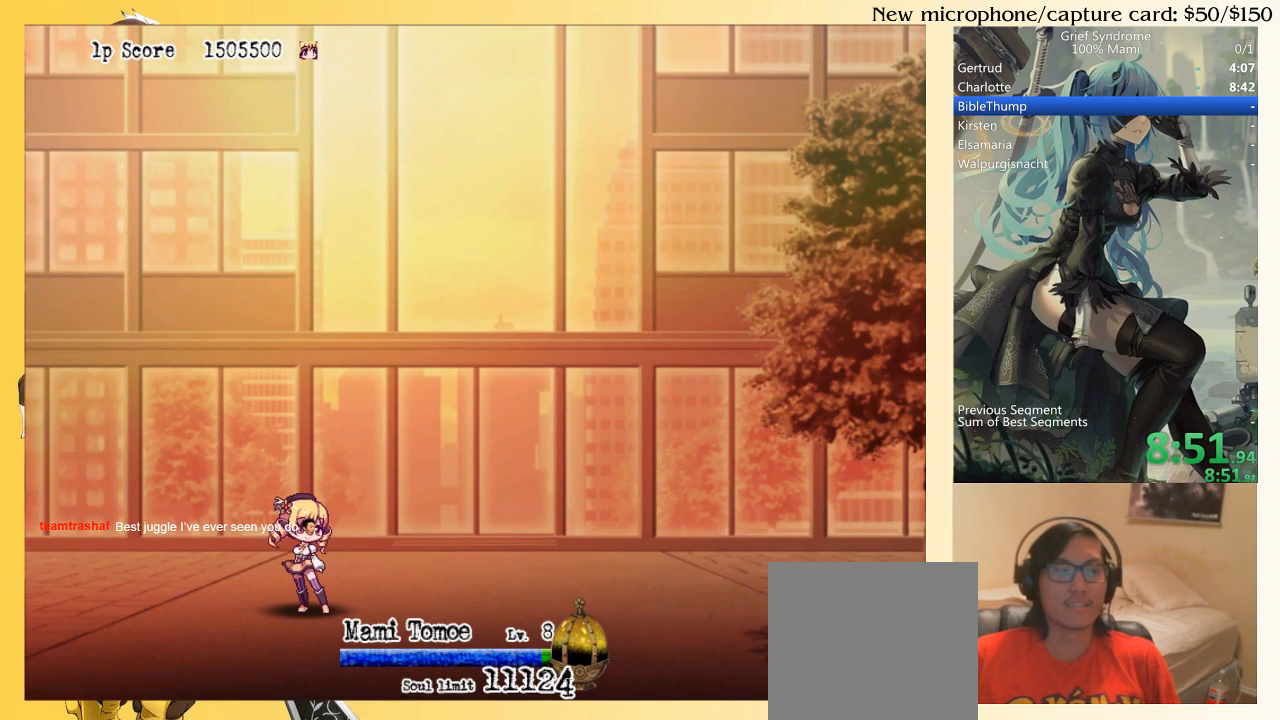
{"buttons": ["CROSS"], "right_stick": "center", "events": [[33, "CROSS", "up"], [133, "CROSS", "down"], [200, "CROSS", "up"], [400, "CIRCLE", "down"], [433, "CROSS", "down"], [467, "CIRCLE", "up"]]}
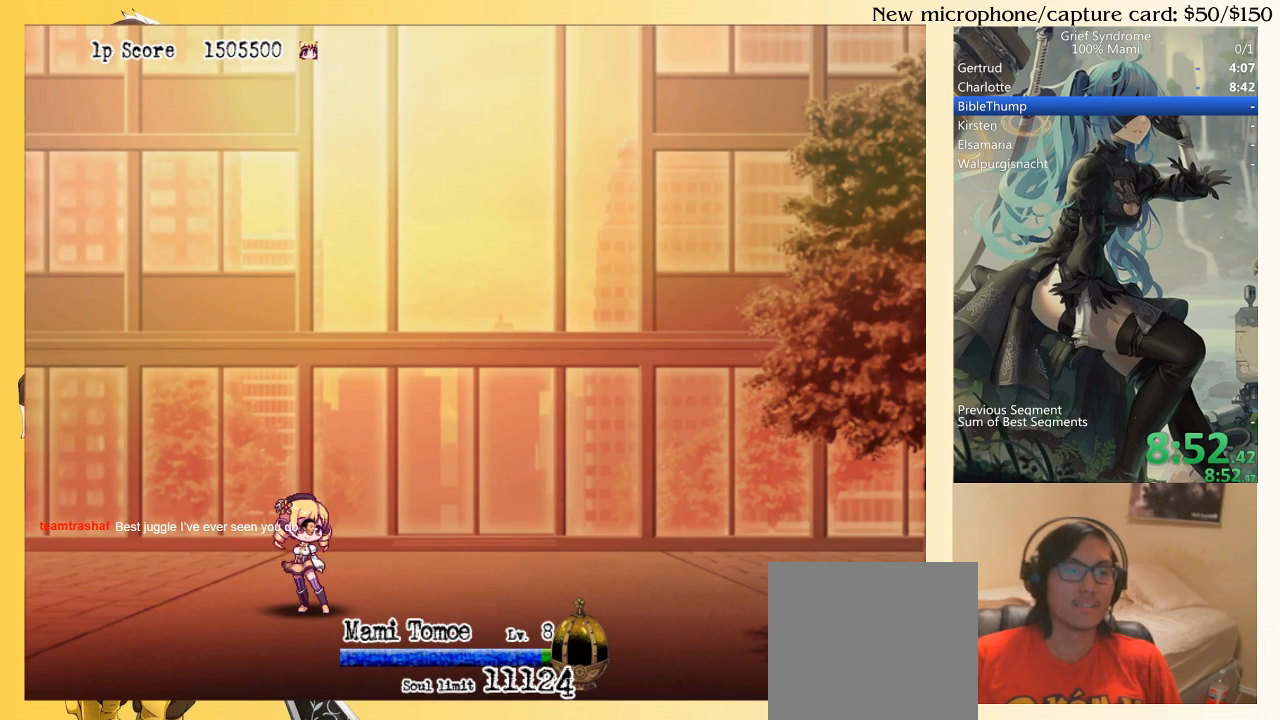
{"buttons": [], "right_stick": "center", "events": [[33, "CROSS", "up"], [100, "CIRCLE", "down"], [133, "CROSS", "down"], [167, "CIRCLE", "up"], [200, "CROSS", "up"]]}
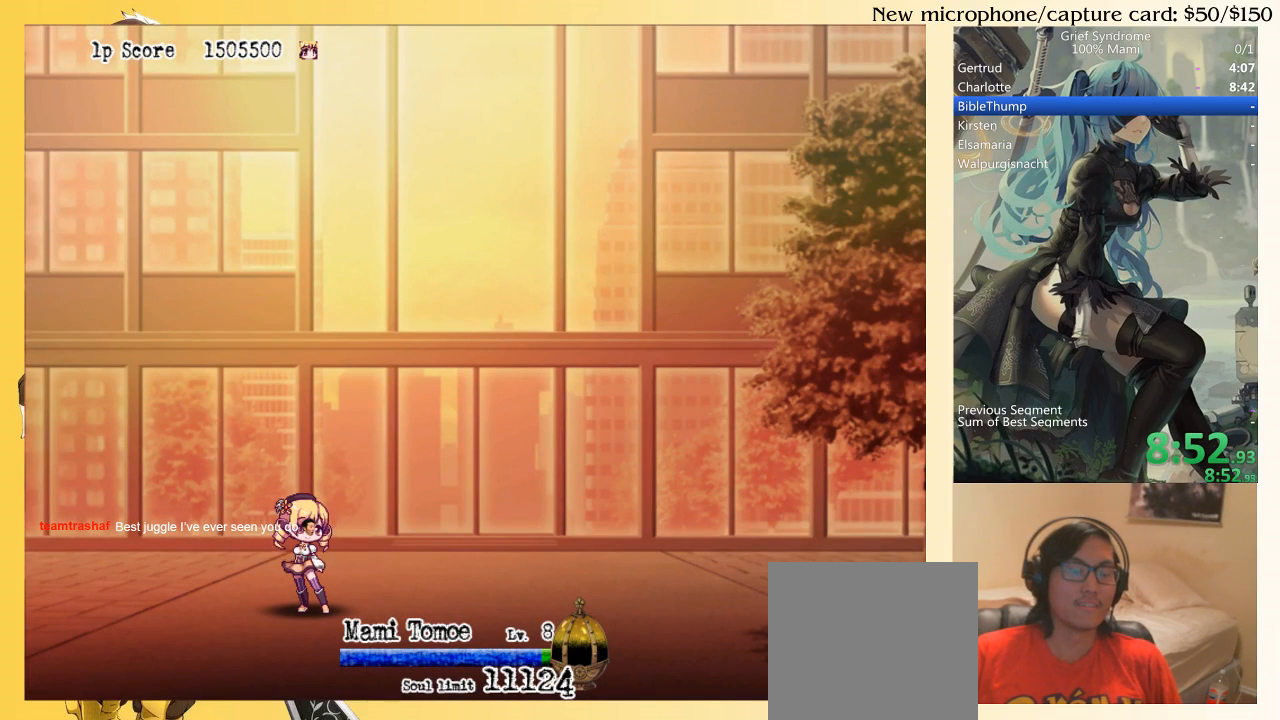
{"buttons": [], "right_stick": "center", "events": [[267, "CROSS", "down"], [367, "CROSS", "up"], [433, "CROSS", "down"], [500, "CROSS", "up"]]}
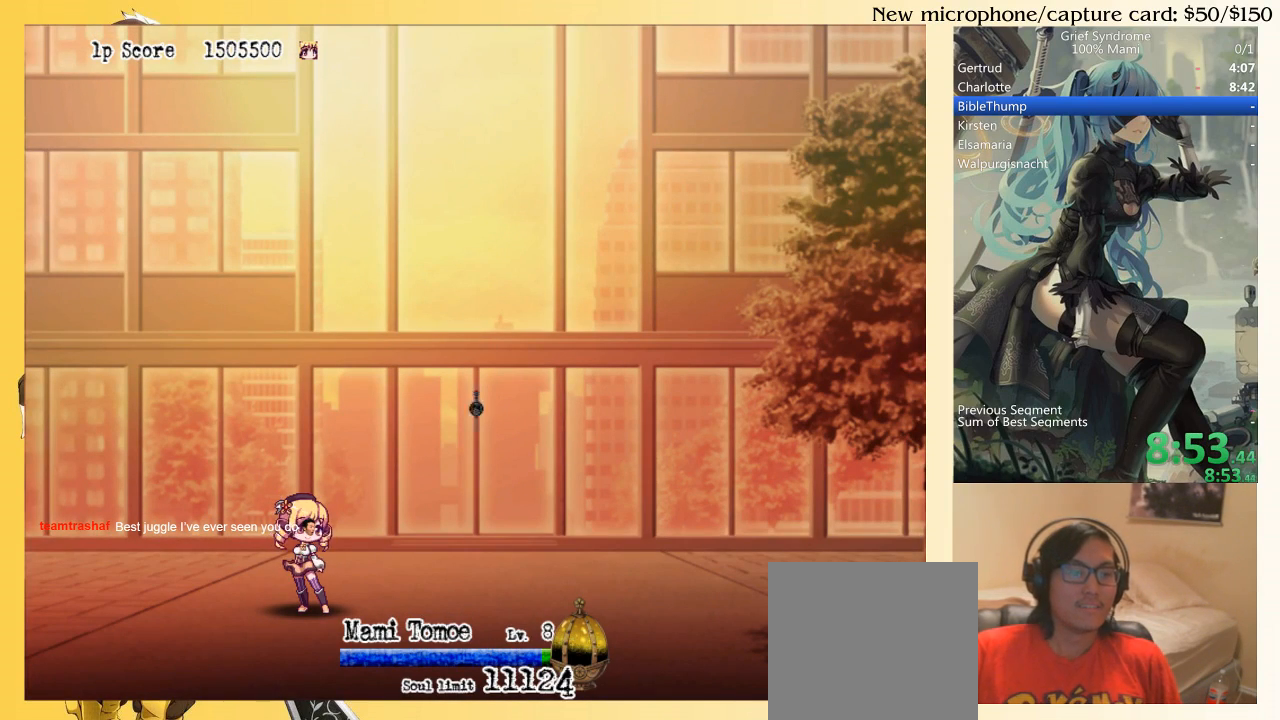
{"buttons": [], "right_stick": "center", "events": [[100, "CROSS", "down"], [167, "CROSS", "up"], [233, "CROSS", "down"], [333, "CROSS", "up"], [400, "CROSS", "down"], [500, "CROSS", "up"]]}
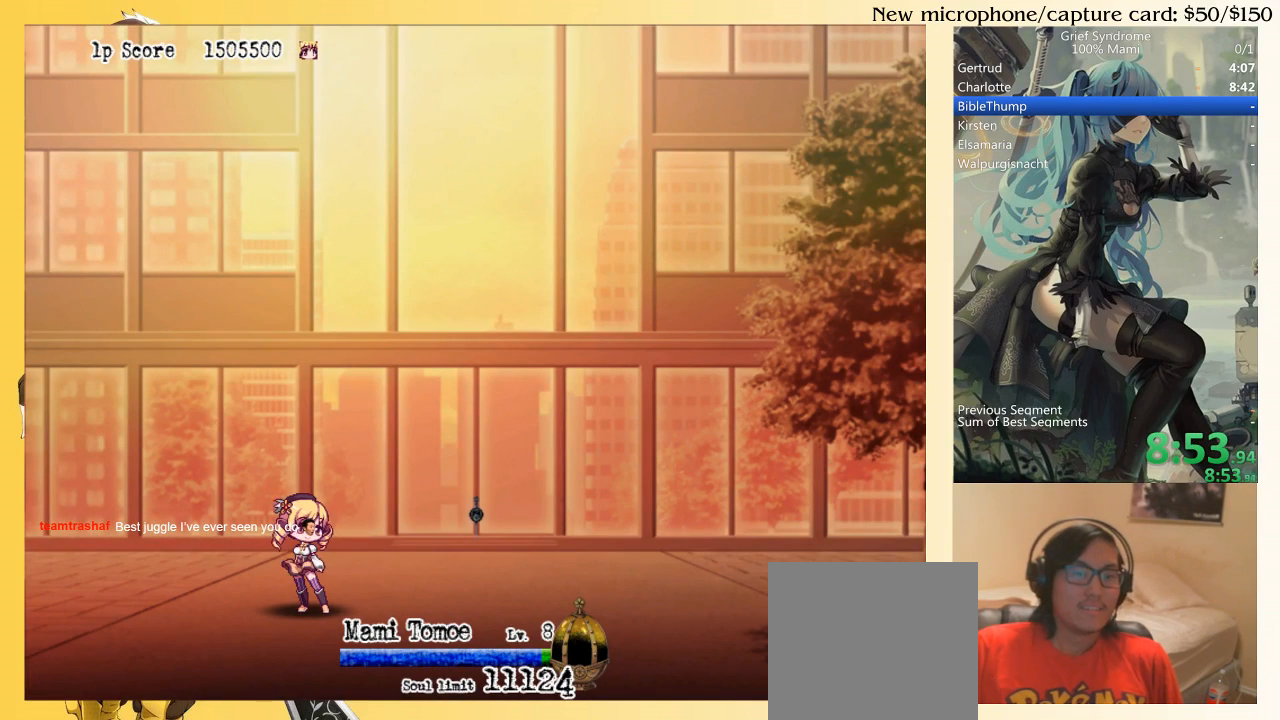
{"buttons": [], "right_stick": "center", "events": [[67, "CROSS", "down"], [133, "CROSS", "up"], [200, "CROSS", "down"], [300, "CROSS", "up"], [400, "CROSS", "down"], [500, "CROSS", "up"]]}
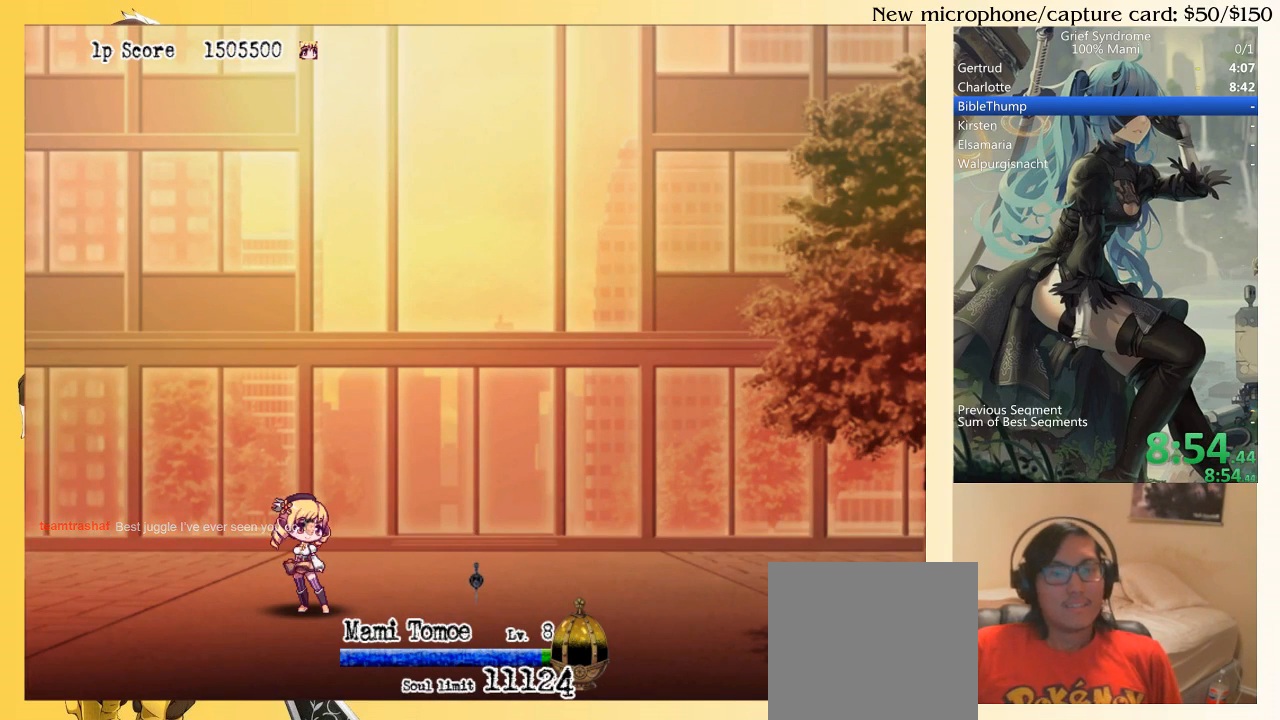
{"buttons": ["CROSS"], "right_stick": "center", "events": [[100, "CROSS", "down"], [167, "CROSS", "up"], [267, "CROSS", "down"], [367, "CROSS", "up"], [433, "CROSS", "down"]]}
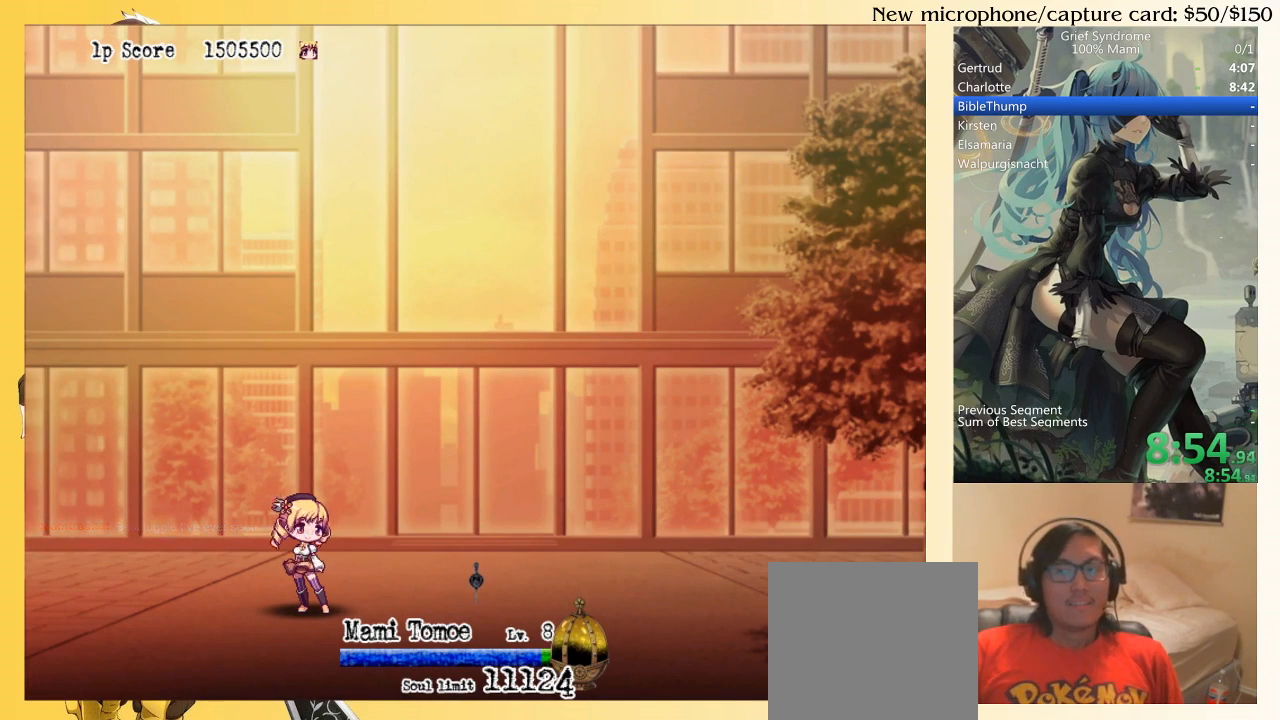
{"buttons": ["CROSS"], "right_stick": "center", "events": [[33, "CROSS", "up"], [100, "CROSS", "down"], [200, "CROSS", "up"], [300, "CROSS", "down"], [367, "CROSS", "up"], [433, "CROSS", "down"]]}
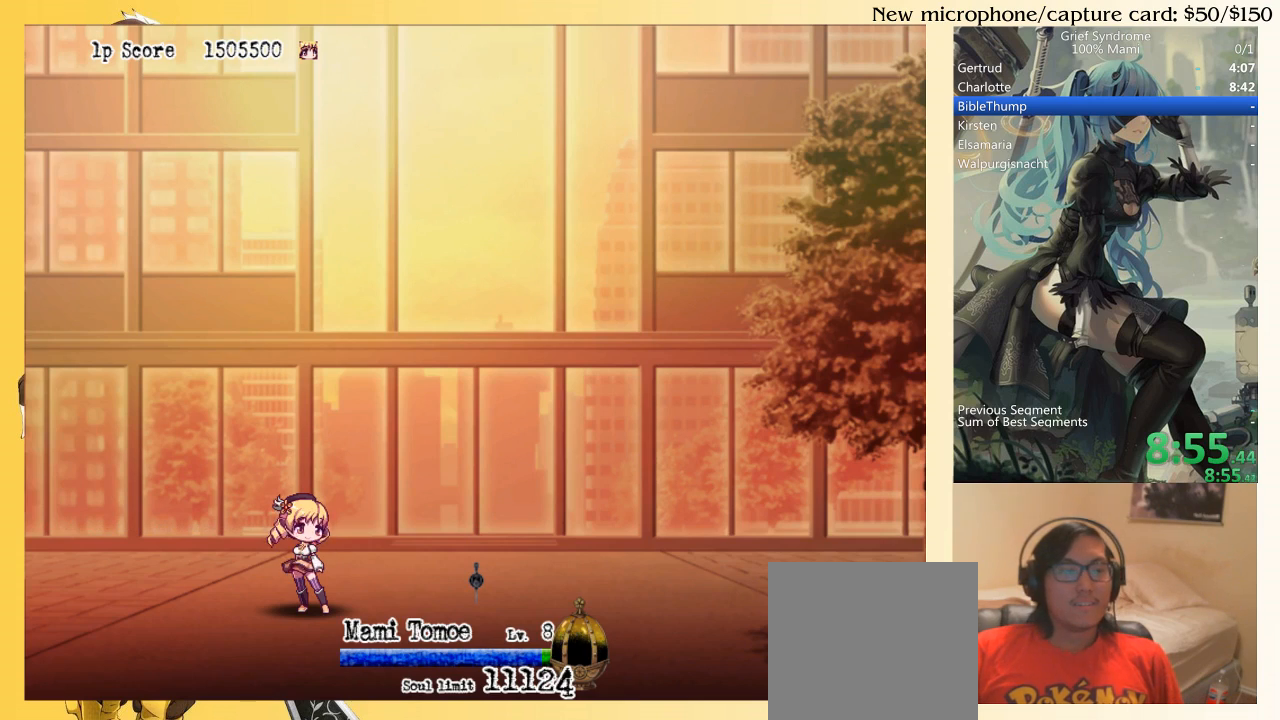
{"buttons": [], "right_stick": "center", "events": [[33, "CROSS", "up"], [100, "CROSS", "down"], [200, "CROSS", "up"], [267, "CROSS", "down"], [333, "CROSS", "up"], [433, "CROSS", "down"], [500, "CROSS", "up"]]}
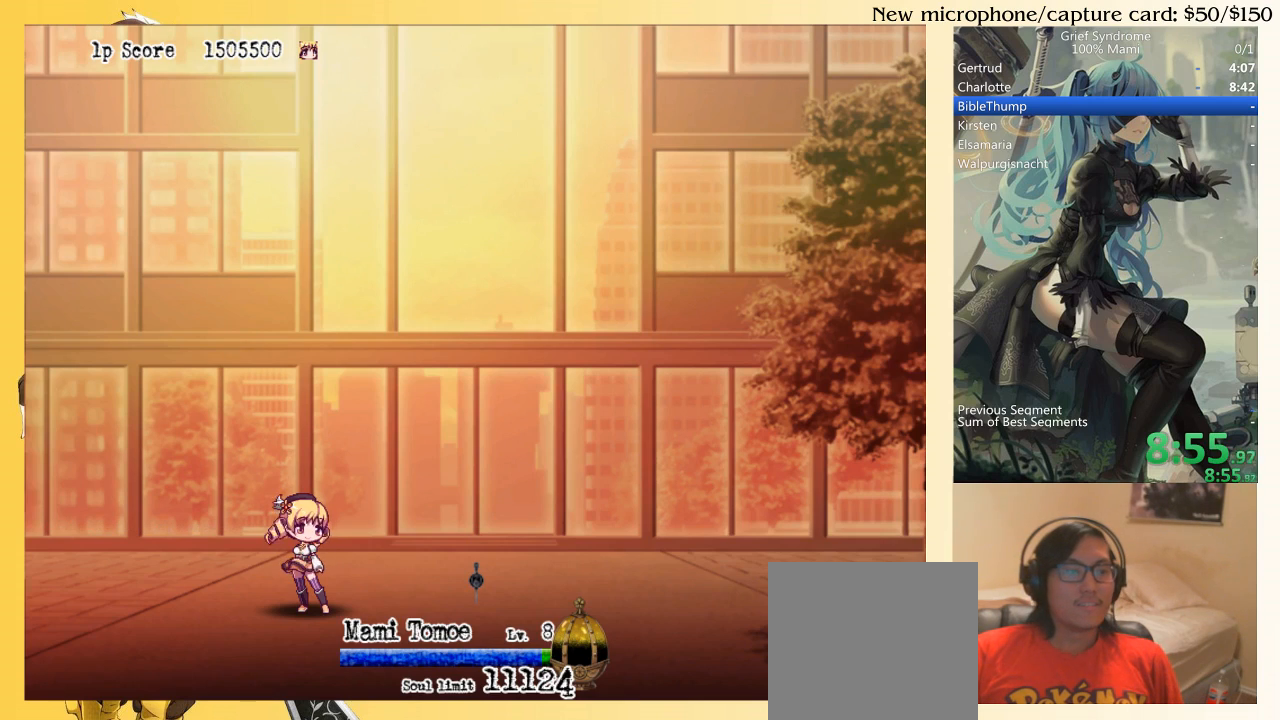
{"buttons": [], "right_stick": "center", "events": [[100, "CROSS", "down"], [150, "CROSS", "up"], [267, "CROSS", "down"], [333, "CROSS", "up"], [433, "CROSS", "down"], [500, "CROSS", "up"]]}
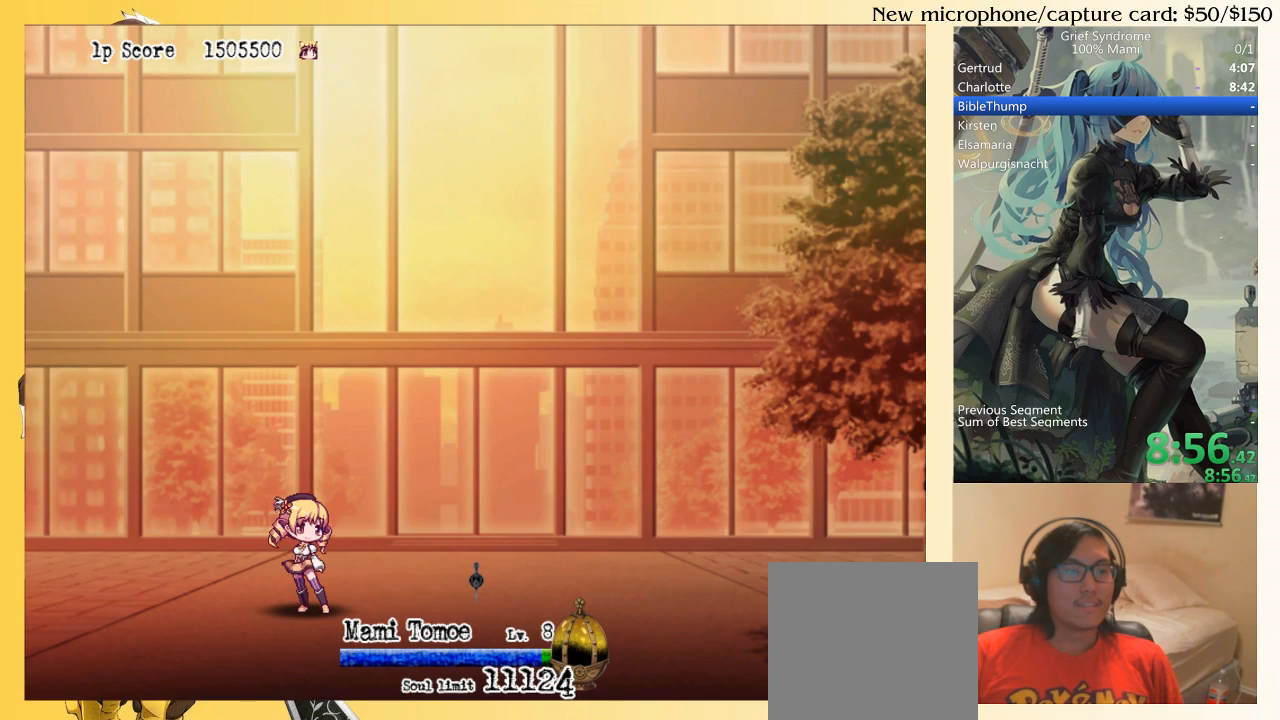
{"buttons": [], "right_stick": "center", "events": [[67, "CROSS", "down"], [167, "CROSS", "up"], [233, "CROSS", "down"], [300, "CROSS", "up"], [400, "CROSS", "down"], [500, "CROSS", "up"]]}
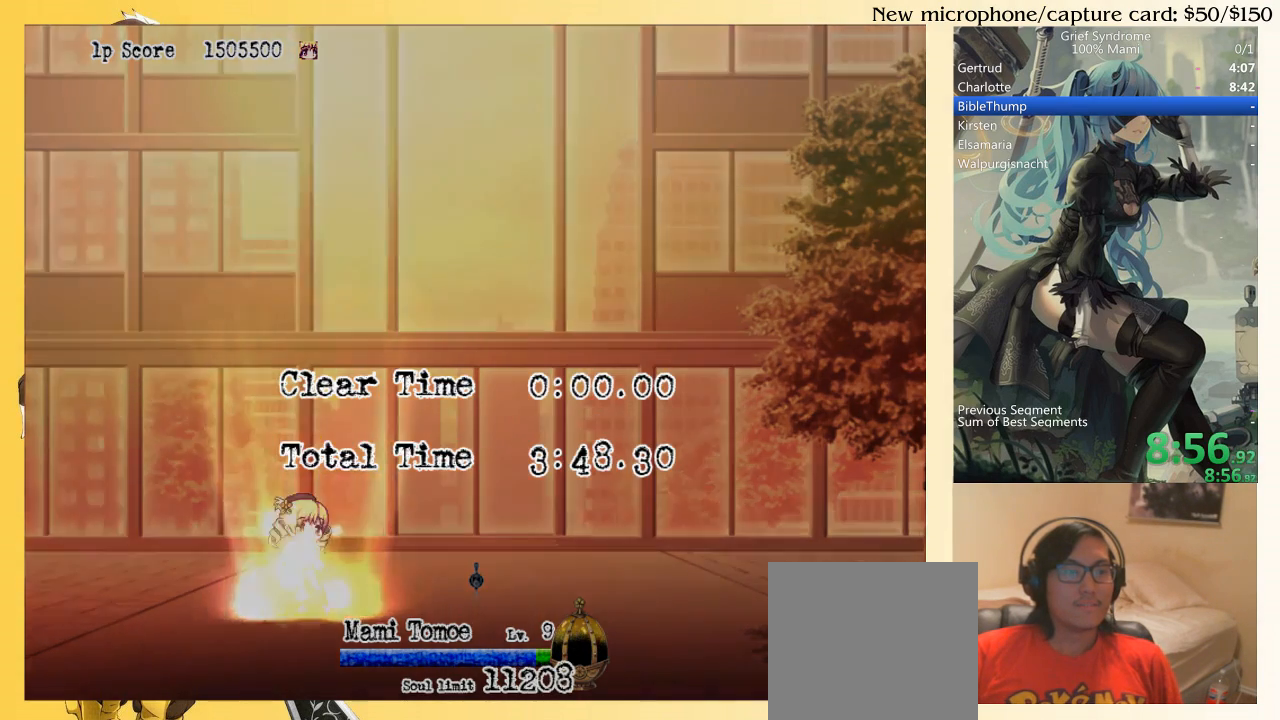
{"buttons": [], "right_stick": "center", "events": [[67, "CROSS", "down"], [167, "CROSS", "up"], [233, "CROSS", "down"], [333, "CROSS", "up"], [400, "CROSS", "down"], [467, "CROSS", "up"]]}
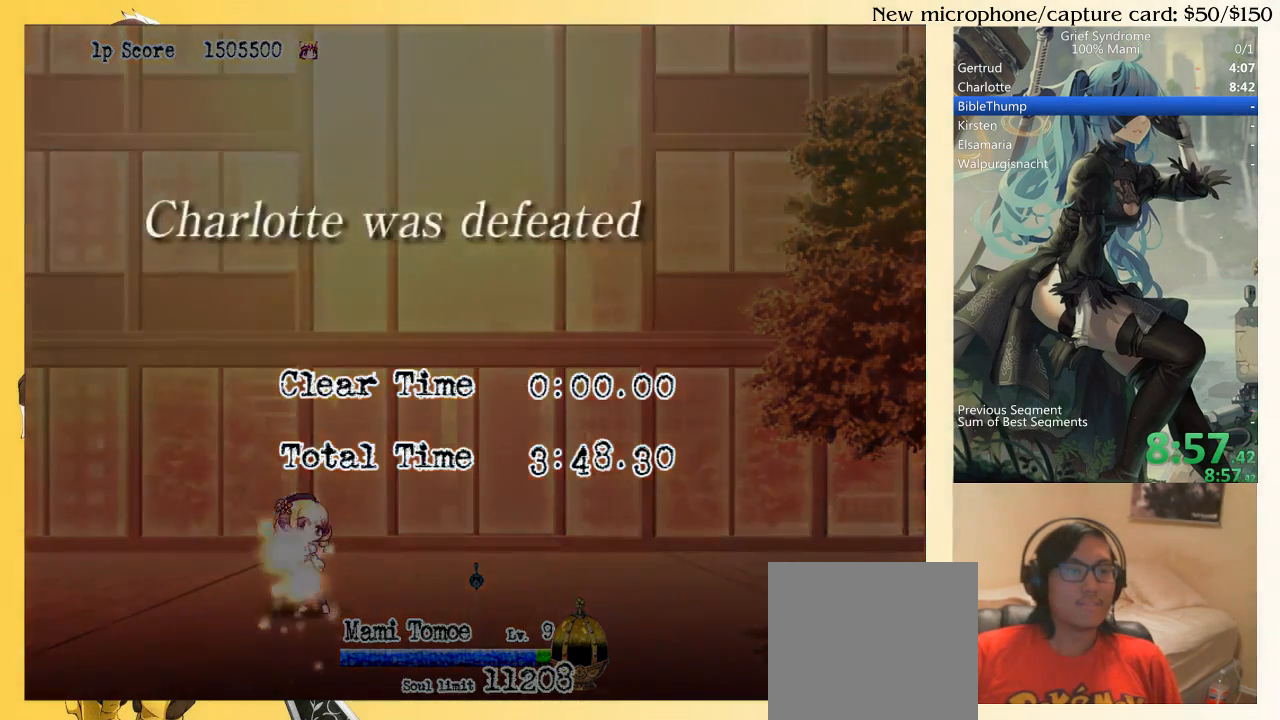
{"buttons": [], "right_stick": "center", "events": [[67, "CROSS", "down"], [133, "CROSS", "up"], [200, "CROSS", "down"], [300, "CROSS", "up"], [400, "CROSS", "down"], [500, "CROSS", "up"]]}
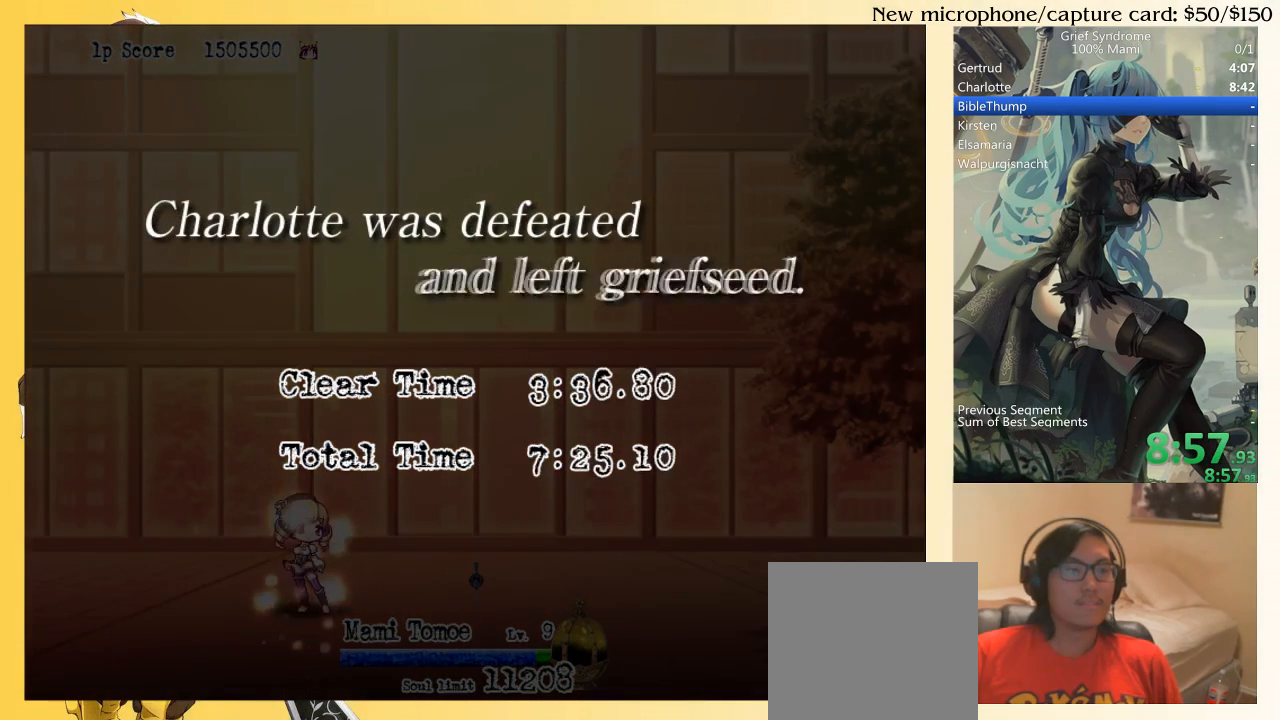
{"buttons": [], "right_stick": "center", "events": [[200, "CROSS", "down"], [300, "CROSS", "up"], [367, "CROSS", "down"], [467, "CROSS", "up"]]}
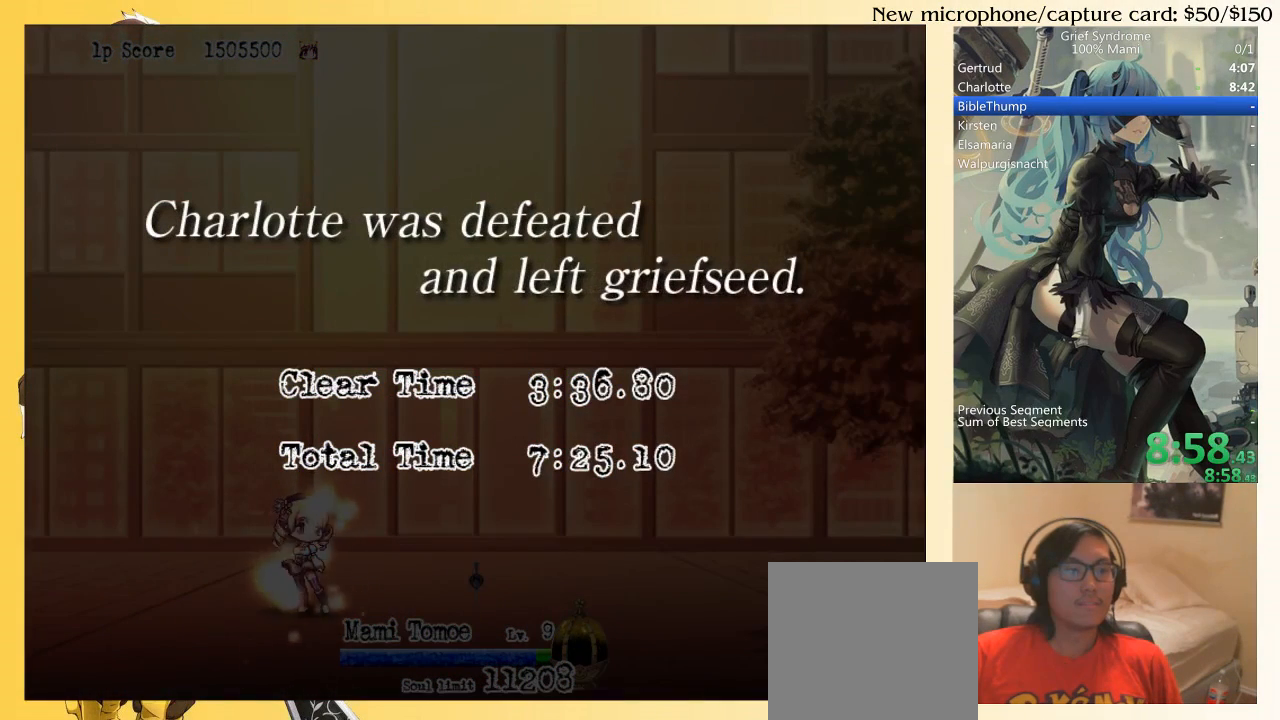
{"buttons": [], "right_stick": "center", "events": [[33, "CROSS", "down"], [133, "CROSS", "up"], [200, "CROSS", "down"], [300, "CROSS", "up"], [350, "CROSS", "down"], [500, "CROSS", "up"]]}
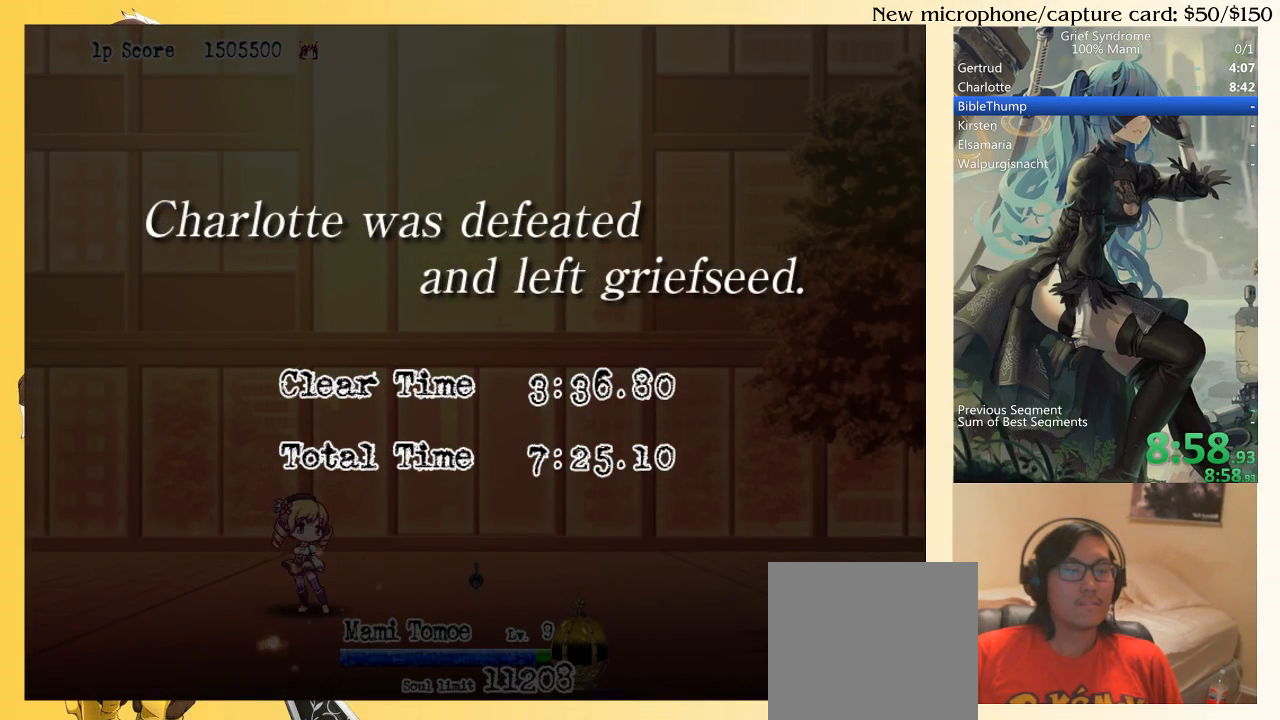
{"buttons": ["CROSS"], "right_stick": "center", "events": [[67, "CROSS", "down"], [167, "CROSS", "up"], [233, "CROSS", "down"], [333, "CROSS", "up"], [467, "CROSS", "down"]]}
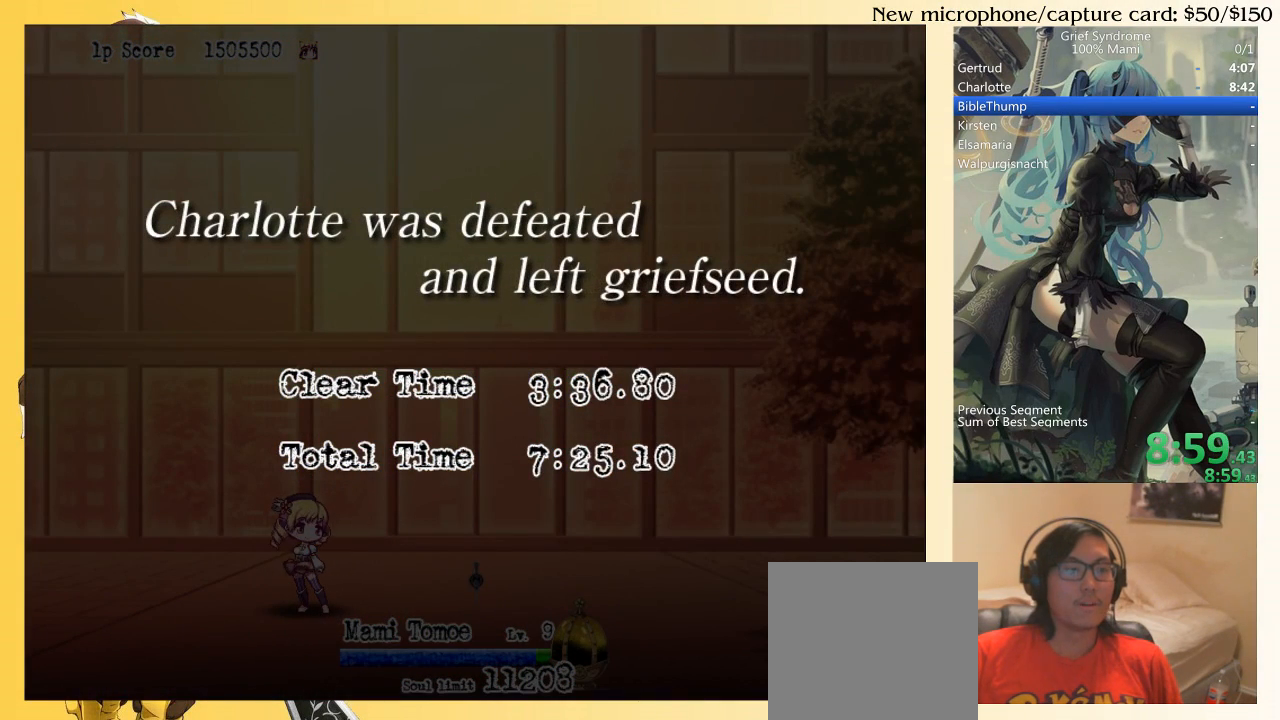
{"buttons": ["CROSS"], "right_stick": "center", "events": [[67, "CROSS", "up"], [233, "CROSS", "down"], [333, "CROSS", "up"], [433, "CROSS", "down"]]}
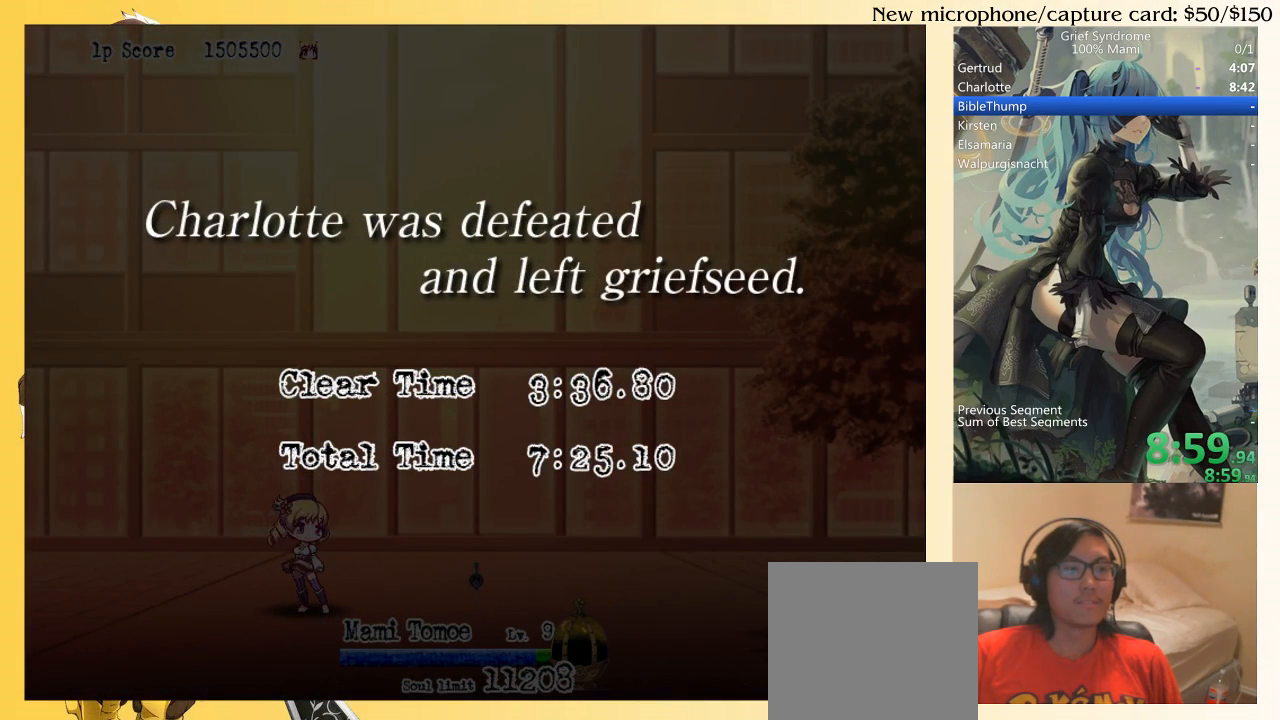
{"buttons": [], "right_stick": "center", "events": [[33, "CROSS", "up"], [167, "CROSS", "down"], [217, "CROSS", "up"], [333, "CROSS", "down"], [467, "CROSS", "up"]]}
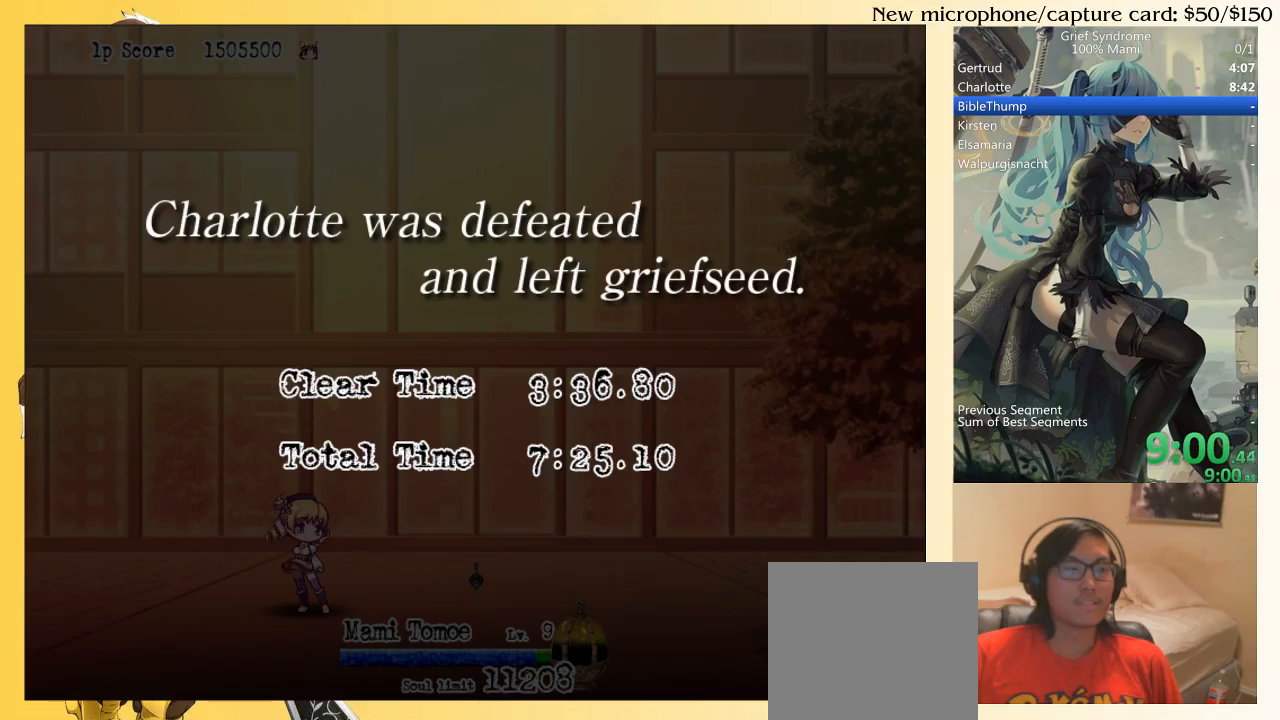
{"buttons": [], "right_stick": "center", "events": [[133, "CROSS", "down"], [233, "CROSS", "up"], [400, "CROSS", "down"], [500, "CROSS", "up"]]}
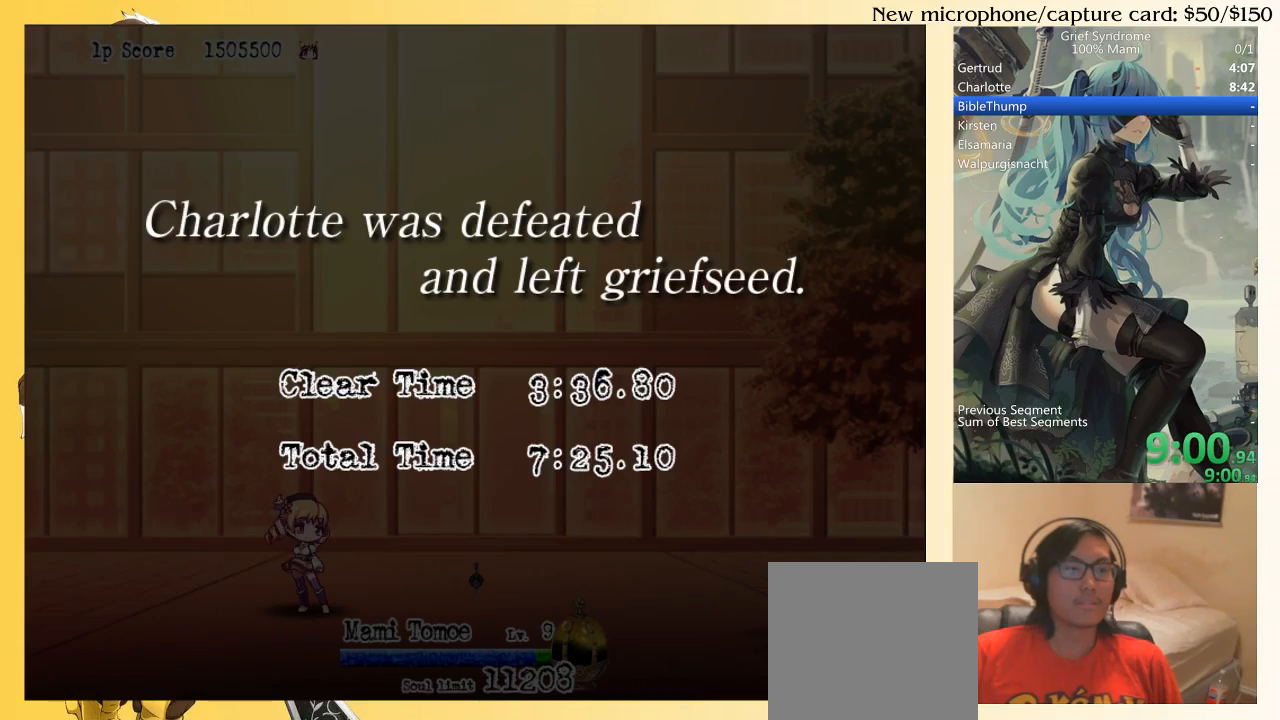
{"buttons": ["CROSS"], "right_stick": "center", "events": [[133, "CROSS", "down"], [233, "CROSS", "up"], [433, "CROSS", "down"]]}
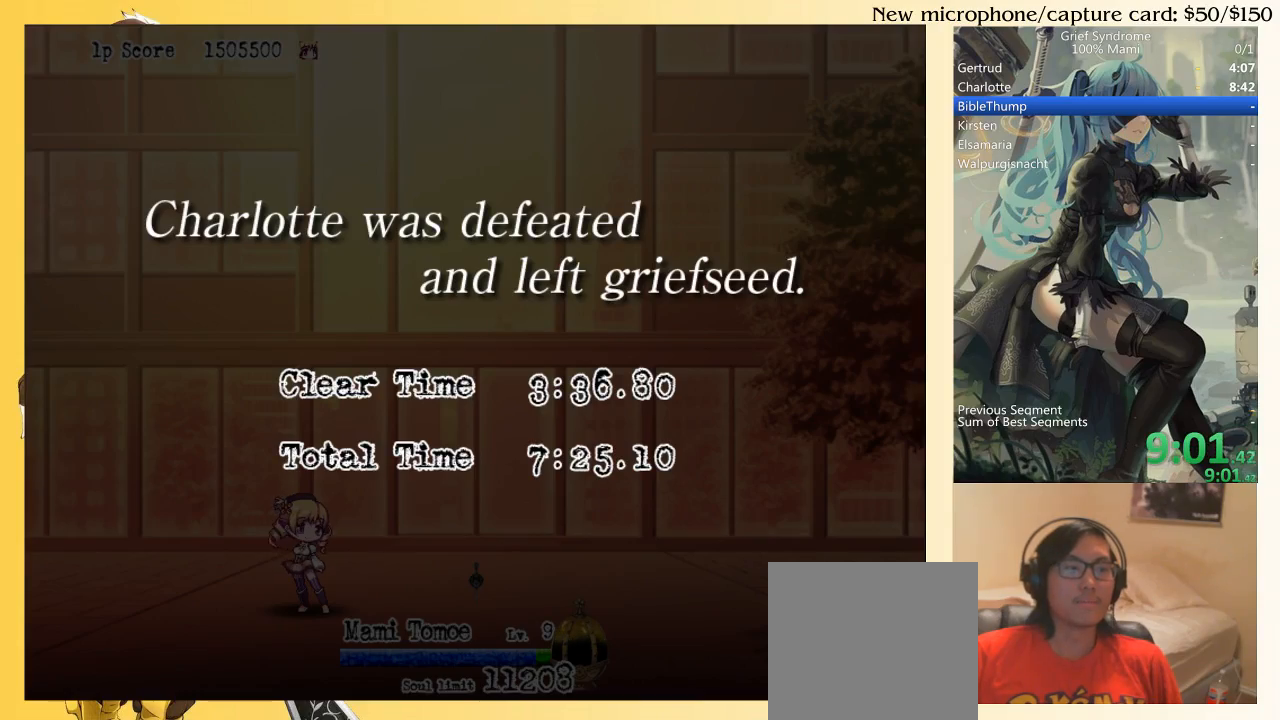
{"buttons": [], "right_stick": "center", "events": [[67, "CROSS", "up"], [133, "CROSS", "down"], [233, "CROSS", "up"], [367, "CROSS", "down"], [433, "CROSS", "up"]]}
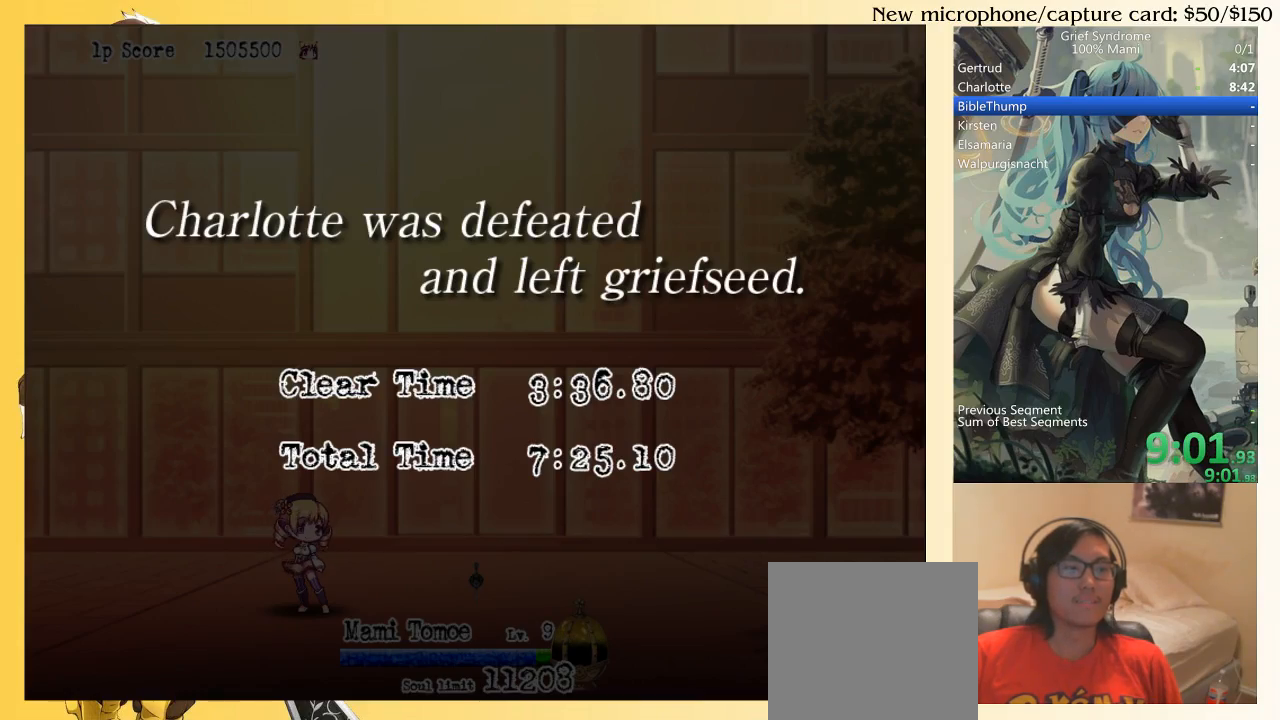
{"buttons": [], "right_stick": "center", "events": [[167, "CROSS", "down"], [250, "CROSS", "up"], [400, "CROSS", "down"], [450, "CROSS", "up"]]}
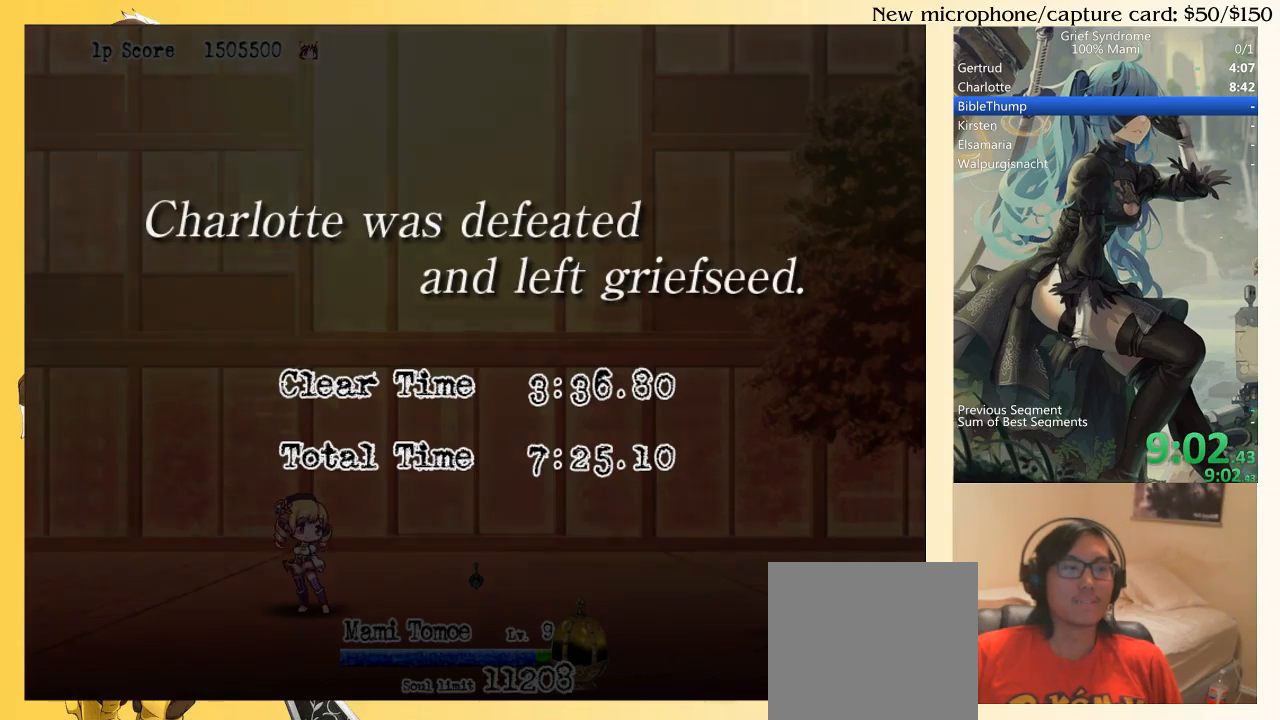
{"buttons": [], "right_stick": "center", "events": [[67, "CROSS", "down"], [167, "CROSS", "up"]]}
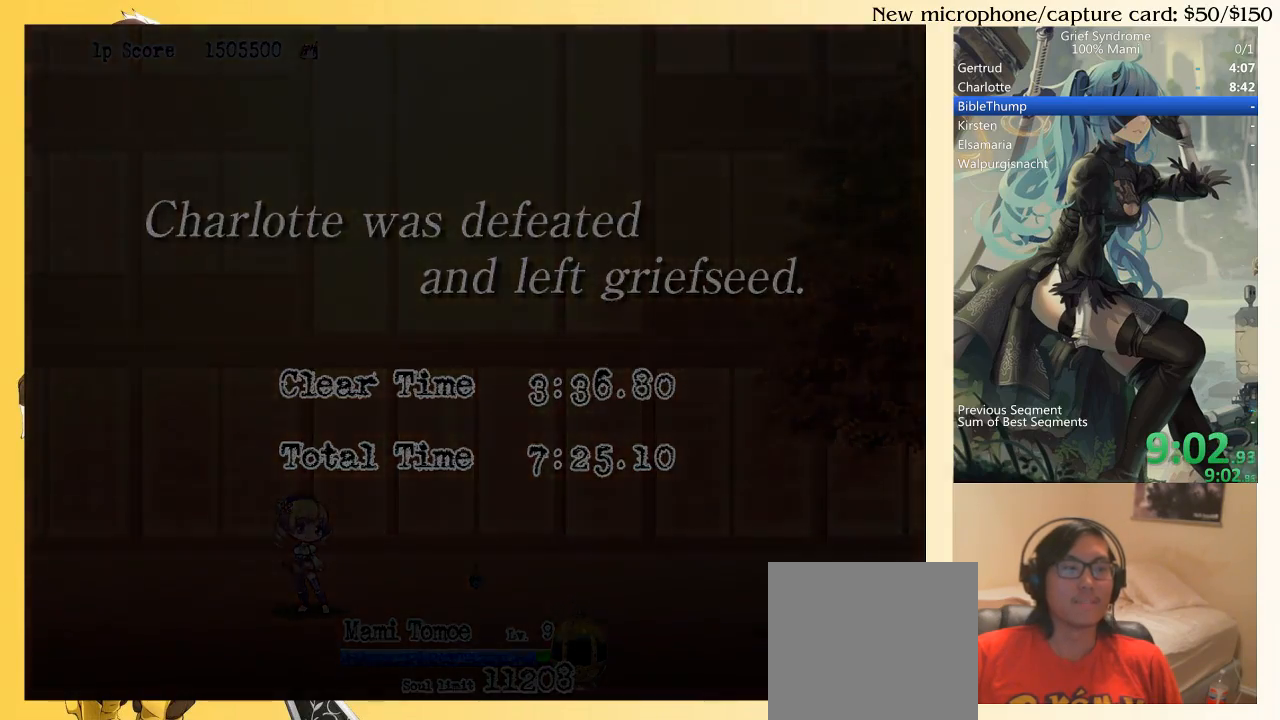
{"buttons": [], "right_stick": "center", "events": []}
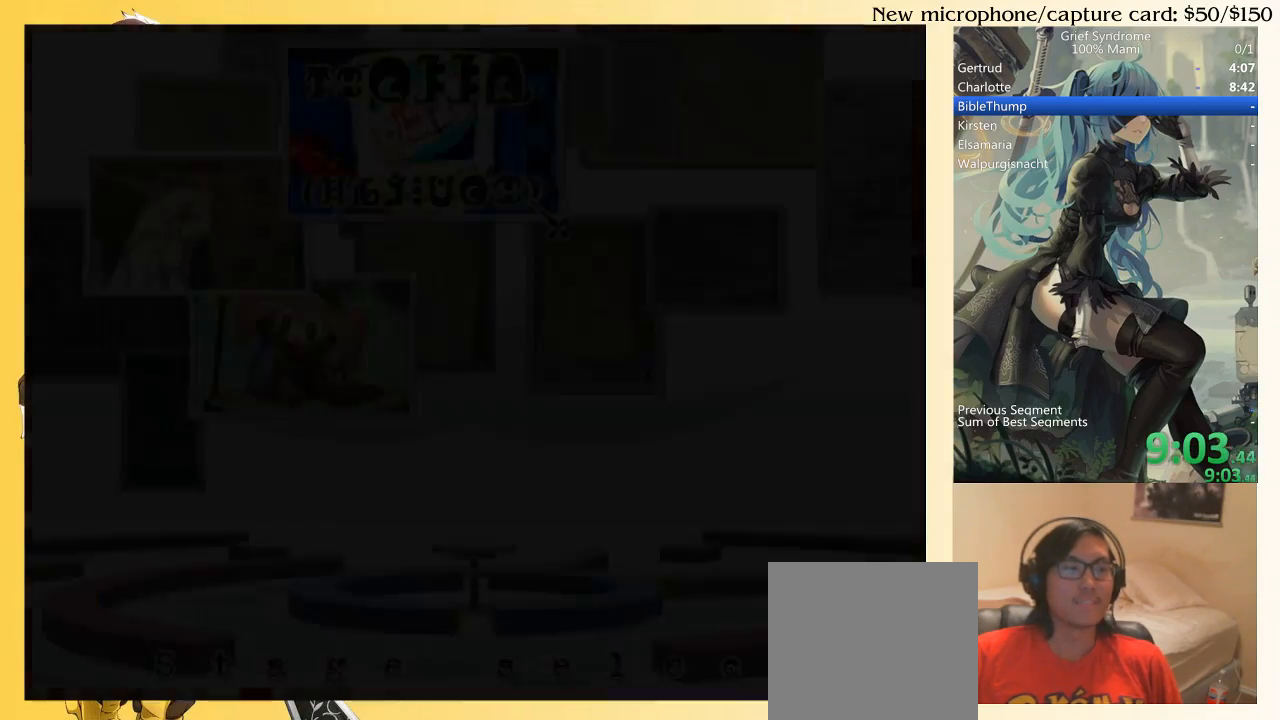
{"buttons": ["DPAD_LEFT"], "right_stick": "center", "events": [[433, "DPAD_LEFT", "down"]]}
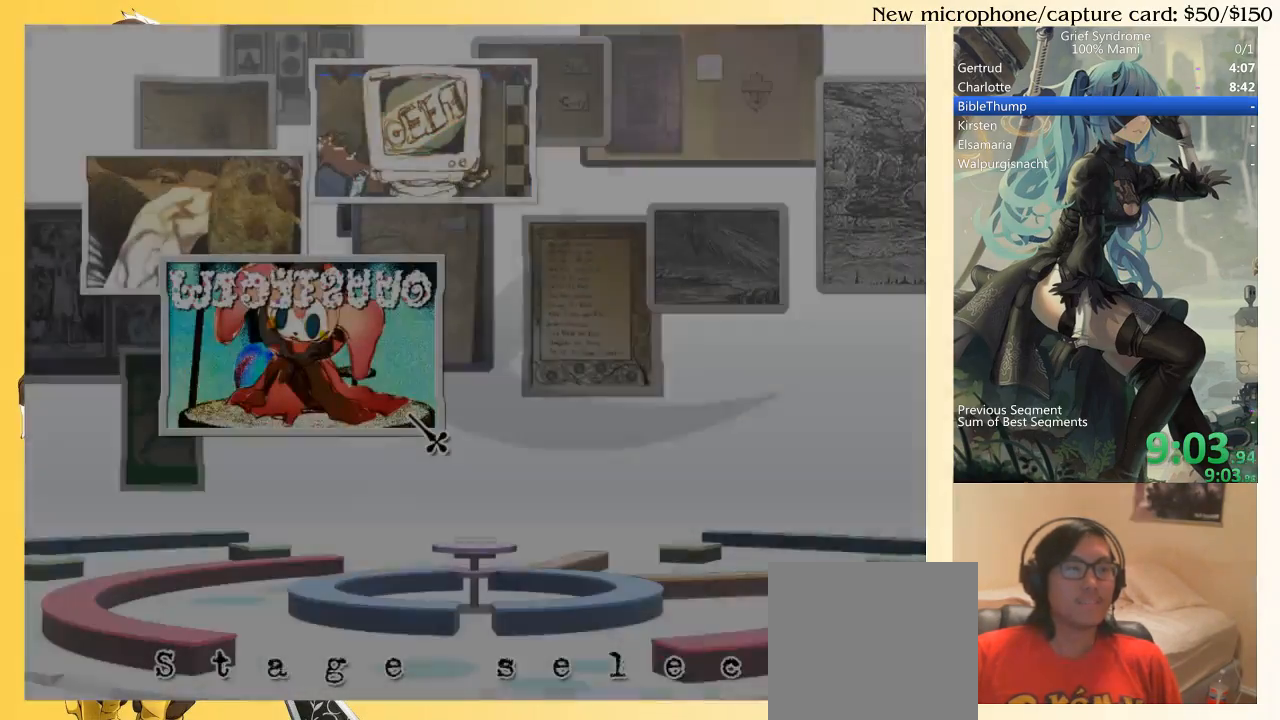
{"buttons": [], "right_stick": "center", "events": [[33, "DPAD_LEFT", "up"]]}